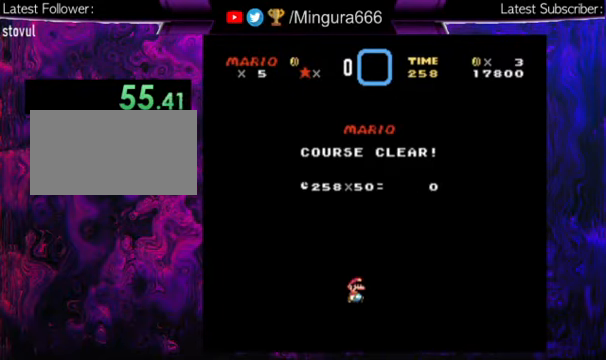
Gameplay with a controller (Nintendo layout); each line is a JSON object with the inputs held at the frame after it. "events" lists button and stick changes between this image and that frame as [ms after this image, input, new state], when the widget could be followed in between. Not read: L1 L3 R1 R3.
{"buttons": [], "events": [[267, "B", "down"], [400, "B", "up"]]}
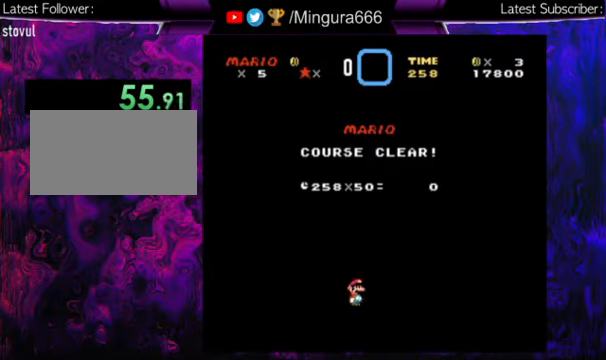
{"buttons": [], "events": [[167, "A", "down"], [167, "B", "down"], [300, "A", "up"], [334, "B", "up"]]}
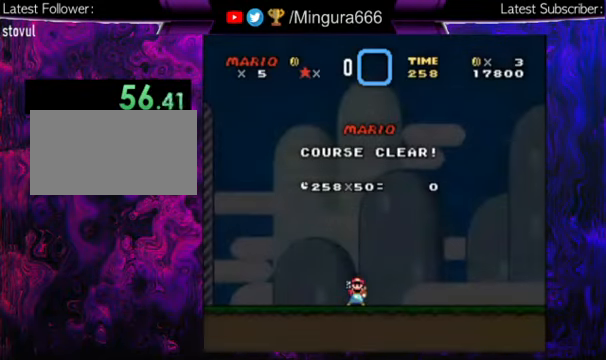
{"buttons": ["A"], "events": [[100, "A", "down"], [100, "B", "down"], [167, "B", "up"], [200, "A", "up"], [300, "B", "down"], [334, "A", "down"], [434, "A", "up"], [434, "B", "up"], [500, "A", "down"]]}
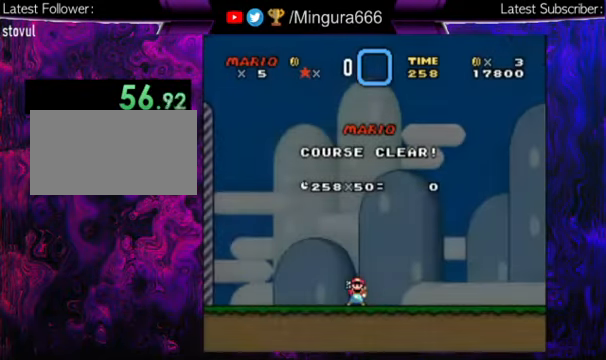
{"buttons": [], "events": [[34, "B", "down"], [134, "A", "up"], [134, "B", "up"], [234, "A", "down"], [234, "B", "down"], [267, "B", "up"], [334, "A", "up"], [367, "A", "down"], [367, "B", "down"], [467, "B", "up"], [500, "A", "up"]]}
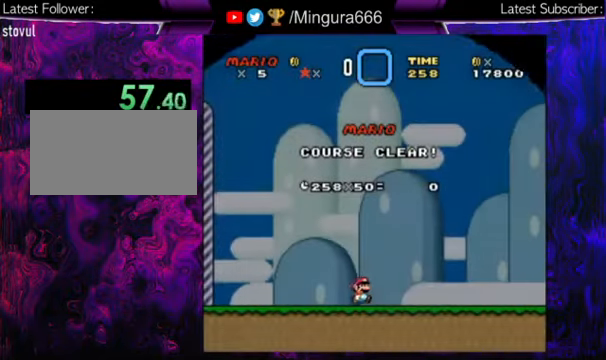
{"buttons": ["A", "B"], "events": [[100, "A", "down"], [100, "B", "down"], [167, "A", "up"], [167, "B", "up"], [234, "A", "down"], [234, "B", "down"], [367, "A", "up"], [367, "B", "up"], [434, "A", "down"], [434, "B", "down"]]}
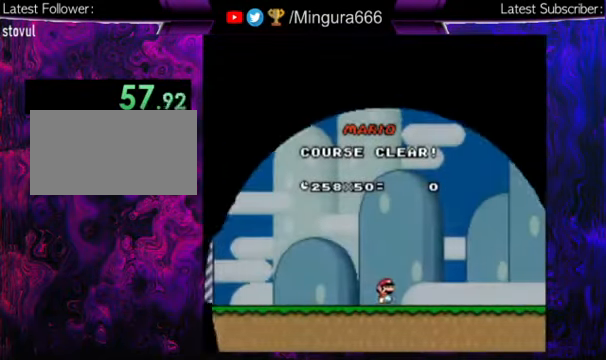
{"buttons": ["A", "B"], "events": [[34, "B", "up"], [167, "A", "up"], [267, "A", "down"], [267, "B", "down"], [367, "B", "up"], [434, "B", "down"]]}
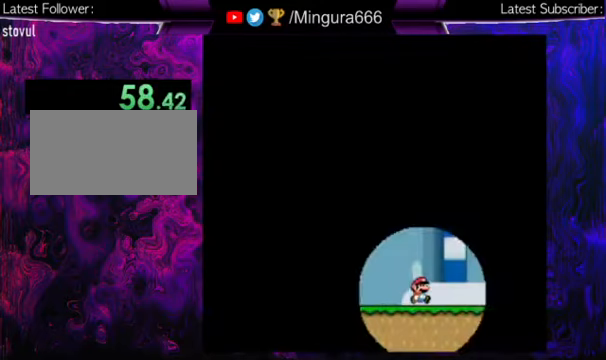
{"buttons": ["A", "B"], "events": [[67, "A", "up"], [67, "B", "up"], [133, "A", "down"], [133, "B", "down"], [233, "A", "up"], [233, "B", "up"], [300, "A", "down"], [300, "B", "down"], [400, "A", "up"], [400, "B", "up"], [467, "A", "down"], [467, "B", "down"]]}
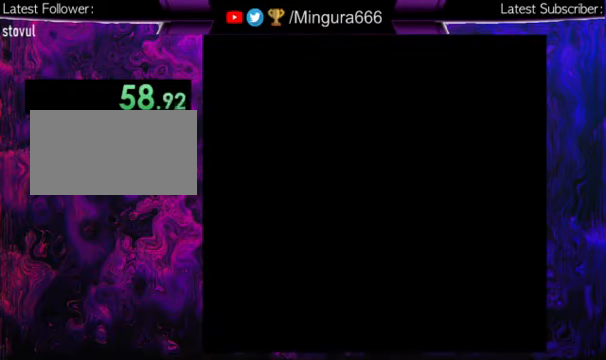
{"buttons": ["A", "B"], "events": [[100, "A", "up"], [100, "B", "up"], [167, "A", "down"], [167, "B", "down"], [267, "A", "up"], [267, "B", "up"], [300, "A", "down"], [300, "B", "down"], [433, "A", "up"], [433, "B", "up"], [467, "A", "down"], [467, "B", "down"]]}
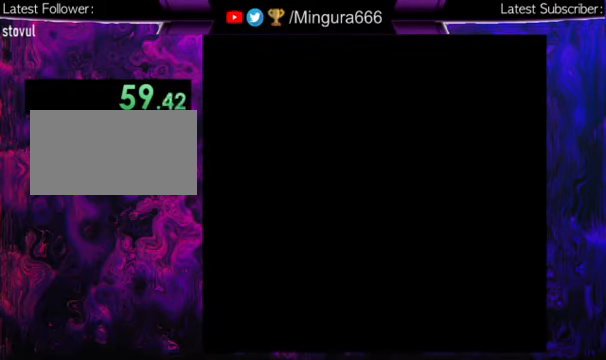
{"buttons": ["A"], "events": [[100, "A", "up"], [100, "B", "up"], [167, "A", "down"], [167, "B", "down"], [433, "B", "up"]]}
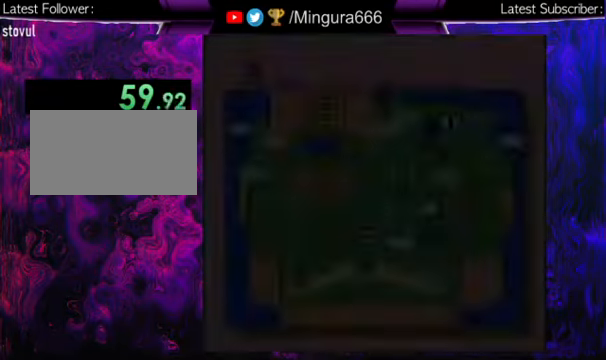
{"buttons": ["A", "B"], "events": [[133, "B", "down"], [233, "B", "up"], [333, "B", "down"], [467, "B", "up"], [500, "B", "down"]]}
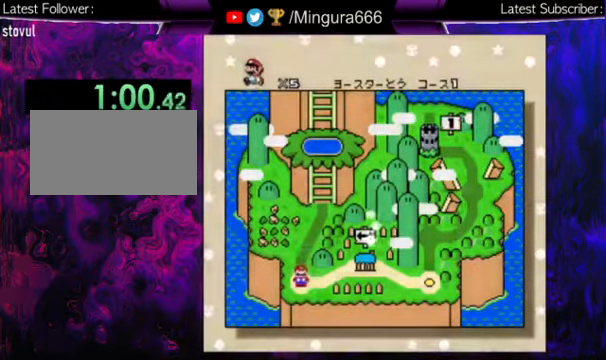
{"buttons": ["A", "B"], "events": [[300, "B", "up"], [367, "B", "down"]]}
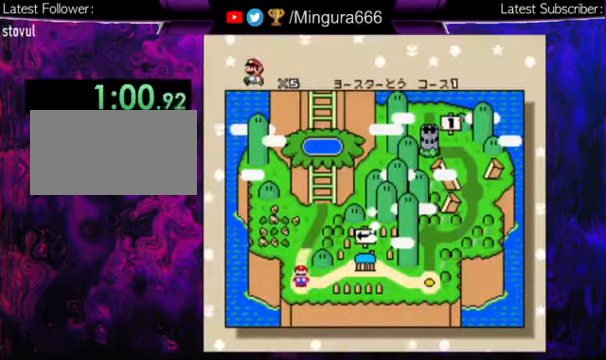
{"buttons": [], "events": [[33, "B", "up"], [167, "B", "down"], [267, "A", "up"], [367, "B", "up"]]}
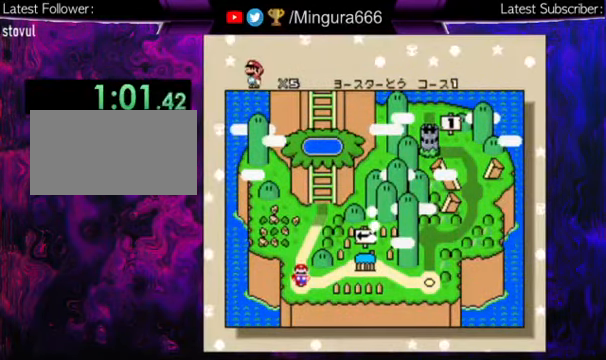
{"buttons": ["A", "B"], "events": [[100, "B", "down"], [167, "A", "down"], [233, "A", "up"], [300, "B", "up"], [400, "A", "down"], [400, "B", "down"]]}
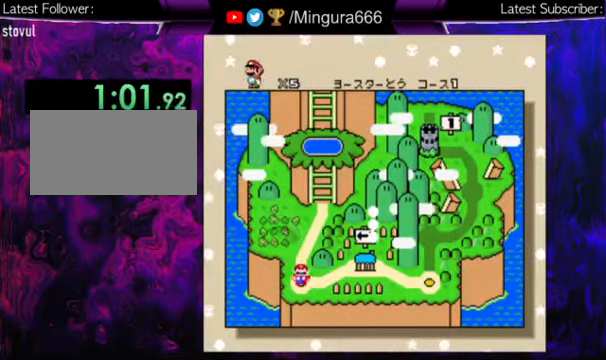
{"buttons": ["A", "B"], "events": [[33, "A", "up"], [33, "B", "up"], [167, "A", "down"], [167, "B", "down"], [300, "A", "up"], [300, "B", "up"], [433, "A", "down"], [433, "B", "down"]]}
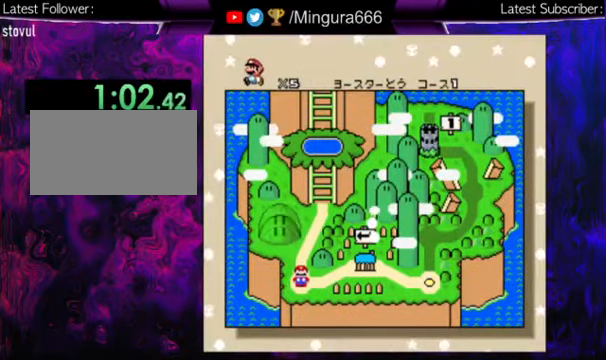
{"buttons": ["B"], "events": [[67, "A", "up"], [67, "B", "up"], [167, "A", "down"], [167, "B", "down"], [267, "A", "up"], [267, "B", "up"], [467, "B", "down"]]}
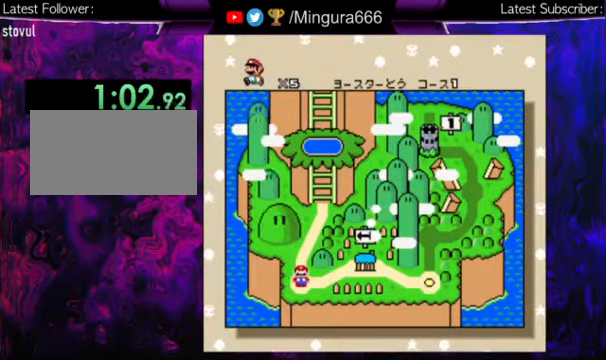
{"buttons": ["A", "B"], "events": [[33, "A", "down"], [100, "A", "up"], [167, "B", "up"], [400, "A", "down"], [400, "B", "down"]]}
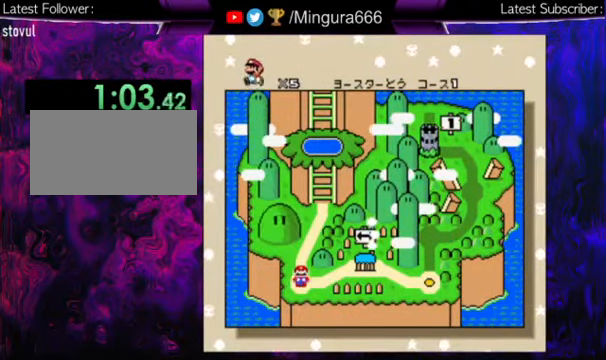
{"buttons": [], "events": [[100, "A", "up"], [100, "B", "up"], [333, "A", "down"], [333, "B", "down"], [466, "A", "up"], [466, "B", "up"]]}
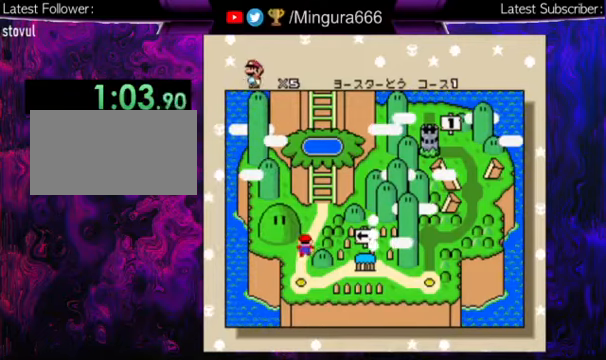
{"buttons": [], "events": [[133, "A", "down"], [133, "B", "down"], [200, "A", "up"], [200, "B", "up"], [333, "A", "down"], [333, "B", "down"], [466, "A", "up"], [466, "B", "up"]]}
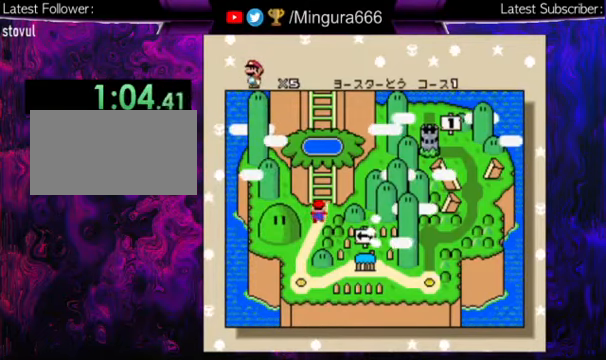
{"buttons": ["A", "B"], "events": [[133, "A", "down"], [133, "B", "down"], [266, "A", "up"], [266, "B", "up"], [500, "A", "down"], [500, "B", "down"]]}
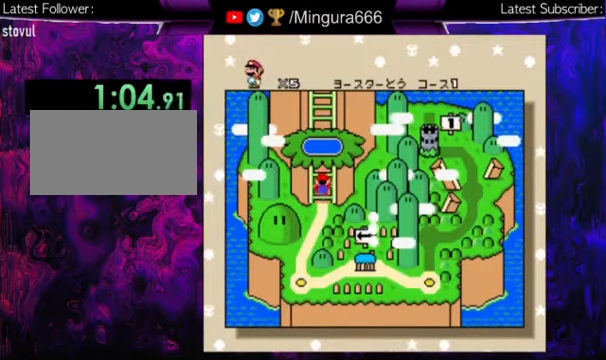
{"buttons": [], "events": [[133, "A", "up"], [133, "B", "up"], [166, "A", "down"], [166, "B", "down"], [300, "A", "up"], [300, "B", "up"], [400, "A", "down"], [400, "B", "down"], [500, "A", "up"], [500, "B", "up"]]}
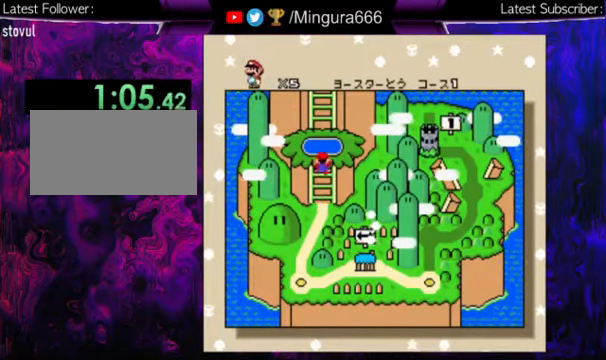
{"buttons": ["A", "B"], "events": [[66, "A", "down"], [66, "B", "down"], [166, "A", "up"], [166, "B", "up"], [433, "B", "down"], [466, "A", "down"]]}
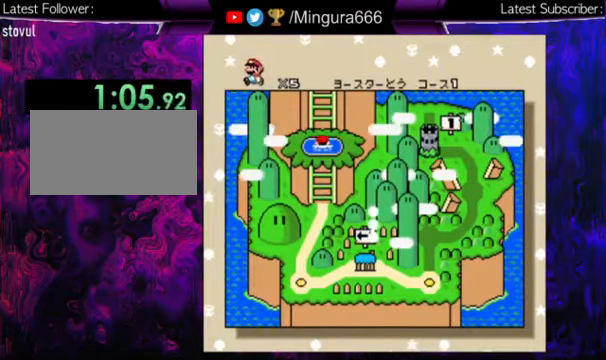
{"buttons": [], "events": [[100, "A", "up"], [166, "B", "up"], [300, "A", "down"], [300, "B", "down"], [466, "A", "up"], [466, "B", "up"]]}
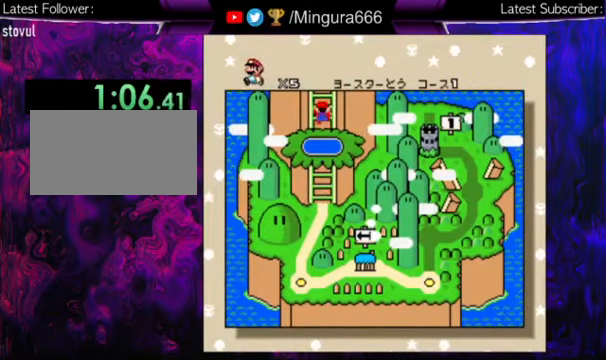
{"buttons": ["A", "B"], "events": [[166, "A", "down"], [166, "B", "down"], [300, "A", "up"], [300, "B", "up"], [466, "A", "down"], [466, "B", "down"]]}
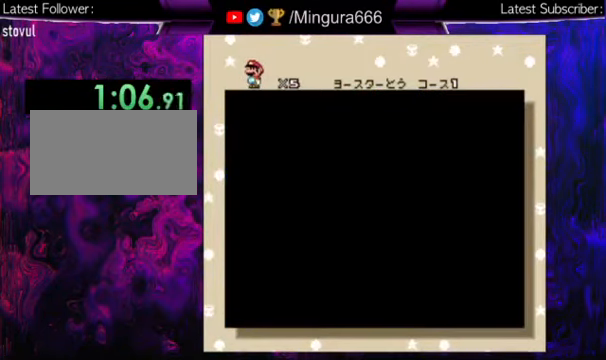
{"buttons": ["A", "B"], "events": [[100, "A", "up"], [100, "B", "up"], [133, "B", "down"], [166, "A", "down"], [233, "A", "up"], [233, "B", "up"], [500, "A", "down"], [500, "B", "down"]]}
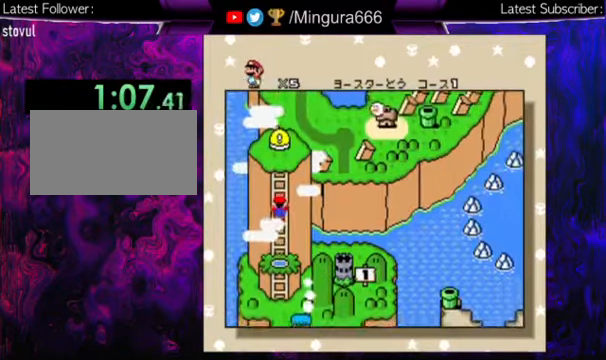
{"buttons": ["A", "B"], "events": [[133, "A", "up"], [133, "B", "up"], [200, "A", "down"], [200, "B", "down"], [333, "A", "up"], [333, "B", "up"], [400, "A", "down"], [400, "B", "down"]]}
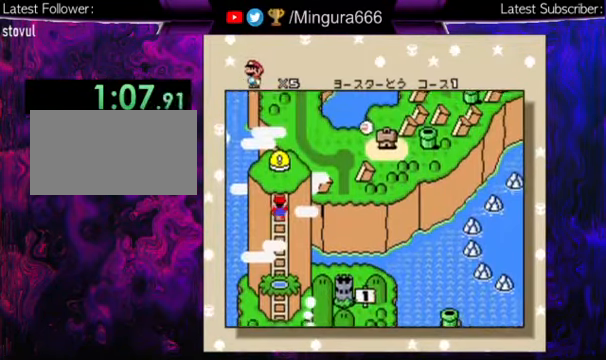
{"buttons": ["A"], "events": [[33, "A", "up"], [33, "B", "up"], [233, "A", "down"], [233, "B", "down"], [300, "B", "up"], [400, "B", "down"], [500, "B", "up"]]}
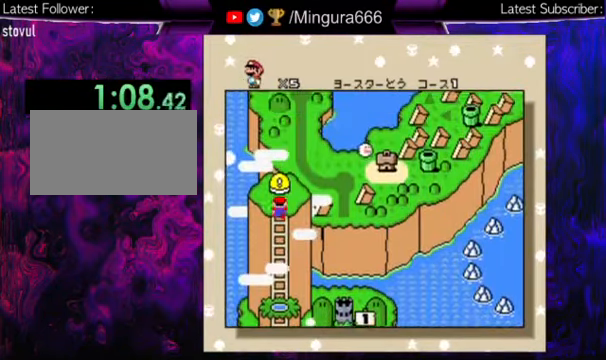
{"buttons": [], "events": [[66, "B", "down"], [166, "A", "up"], [166, "B", "up"], [233, "A", "down"], [233, "B", "down"], [300, "A", "up"], [300, "B", "up"], [366, "A", "down"], [366, "B", "down"], [466, "A", "up"], [466, "B", "up"]]}
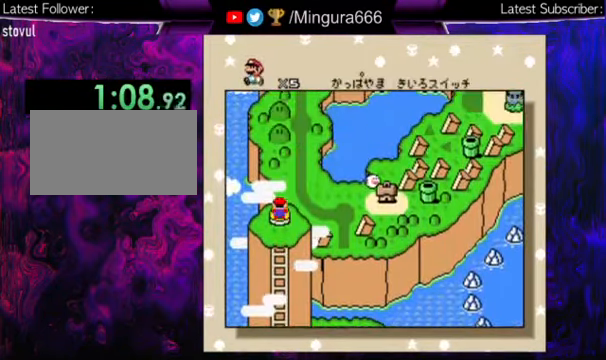
{"buttons": [], "events": [[33, "B", "down"], [66, "A", "down"], [133, "A", "up"], [133, "B", "up"], [167, "A", "down"], [167, "B", "down"], [267, "A", "up"], [267, "B", "up"]]}
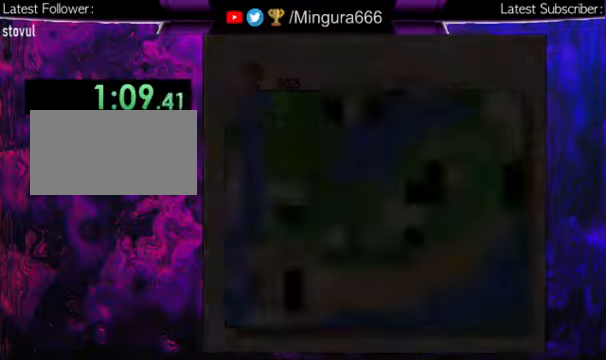
{"buttons": ["Y", "DPAD_RIGHT"], "events": [[34, "DPAD_RIGHT", "down"], [34, "Y", "down"]]}
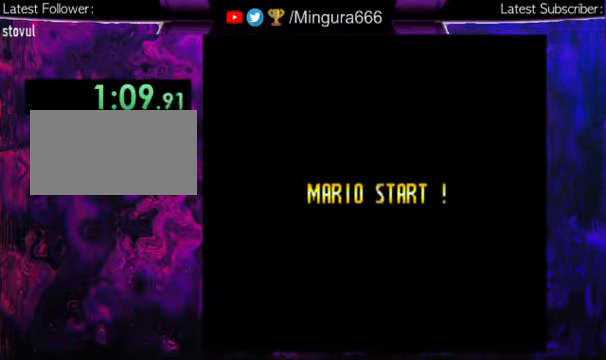
{"buttons": ["Y", "DPAD_RIGHT"], "events": []}